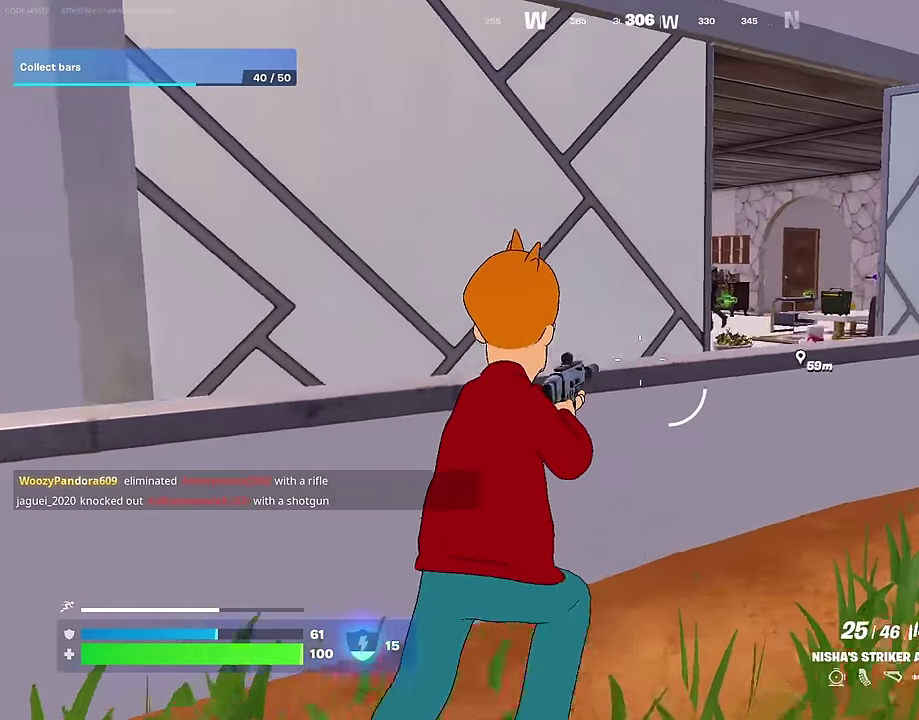
Gameplay with a controller (PlayStation layout); each line is a JSON object with the inputs held at the frame after it (dt_ms = milliseconds from this image to that frame). "events" lists button and stick changes between this image and that frame as [ms after this image, input, new state], when the widget could be followed in between. Not read: L1.
{"dt_ms": 500, "buttons": ["L2"], "left_stick": "center", "right_stick": "center"}
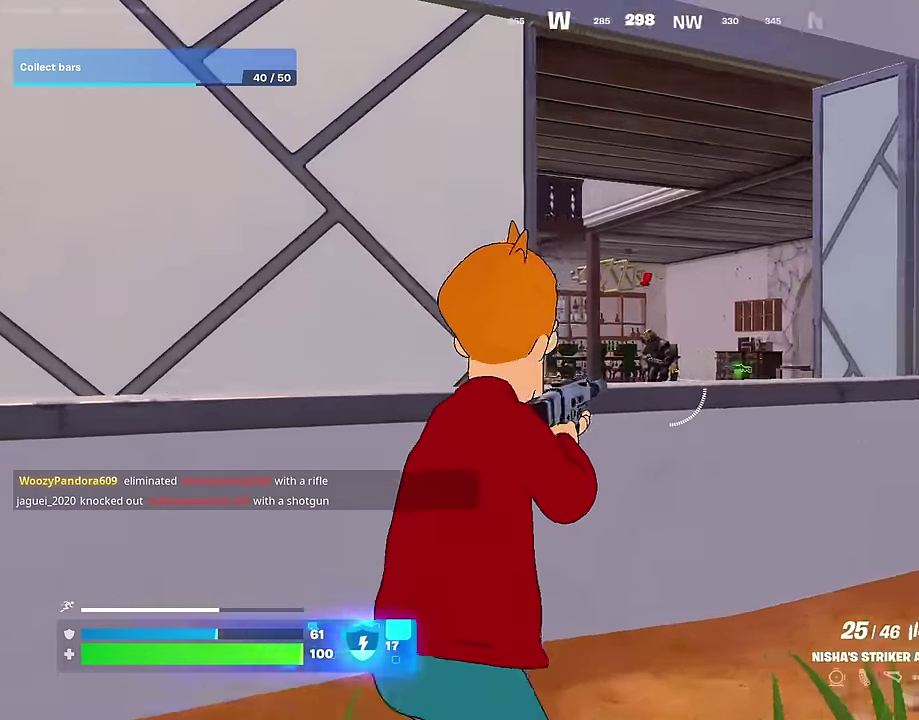
{"dt_ms": 500, "buttons": ["L2", "R2"], "left_stick": "center", "right_stick": "up"}
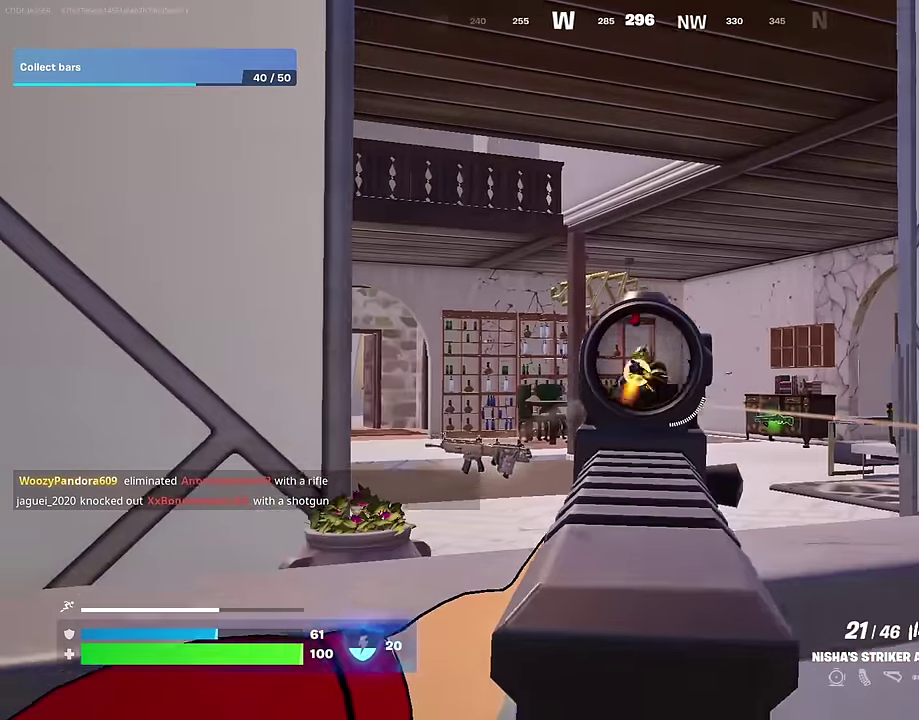
{"dt_ms": 500, "buttons": ["L3"], "left_stick": "up-right", "right_stick": "right"}
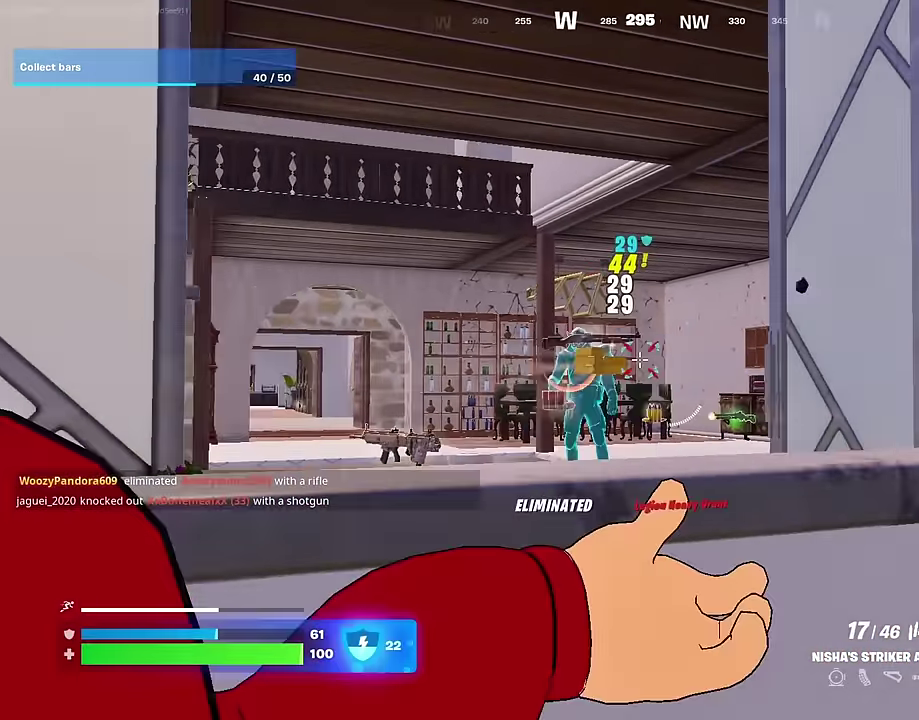
{"dt_ms": 500, "buttons": [], "left_stick": "up", "right_stick": "center"}
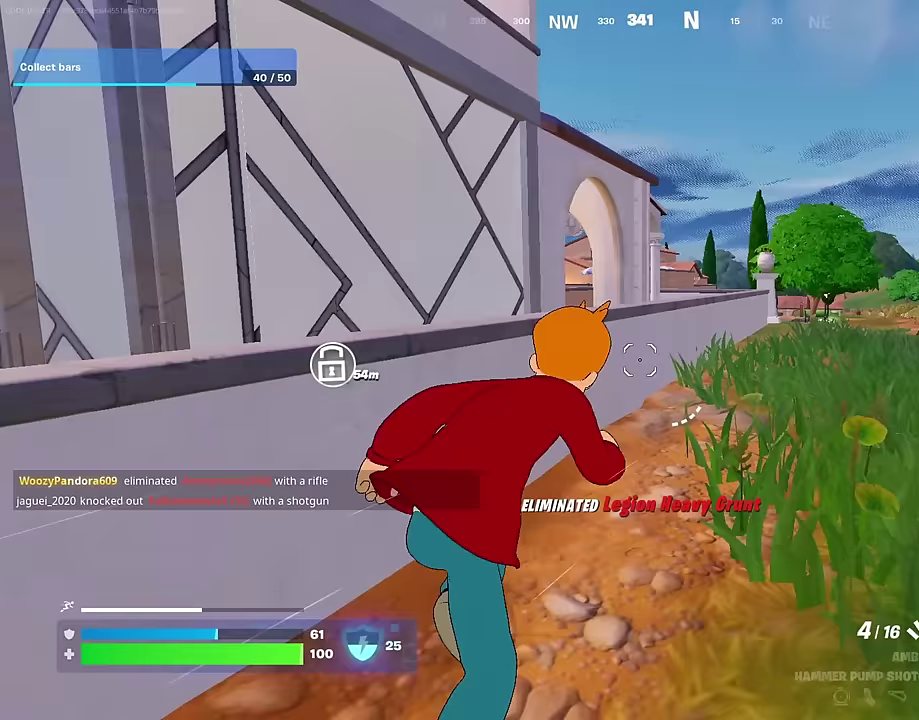
{"dt_ms": 500, "buttons": [], "left_stick": "up", "right_stick": "center", "events": [[217, "CROSS", "down"], [317, "CROSS", "up"], [333, "left_stick", "up-left"], [350, "right_stick", "left"], [417, "right_stick", "center"], [467, "left_stick", "up"]]}
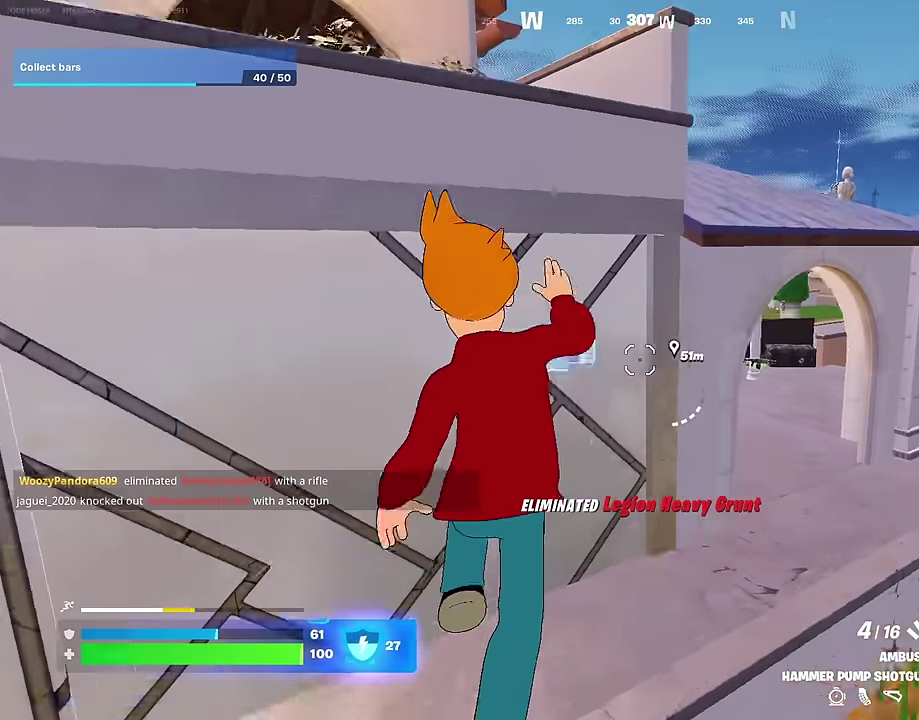
{"dt_ms": 400, "buttons": [], "left_stick": "up-right", "right_stick": "center", "events": [[67, "left_stick", "up-right"]]}
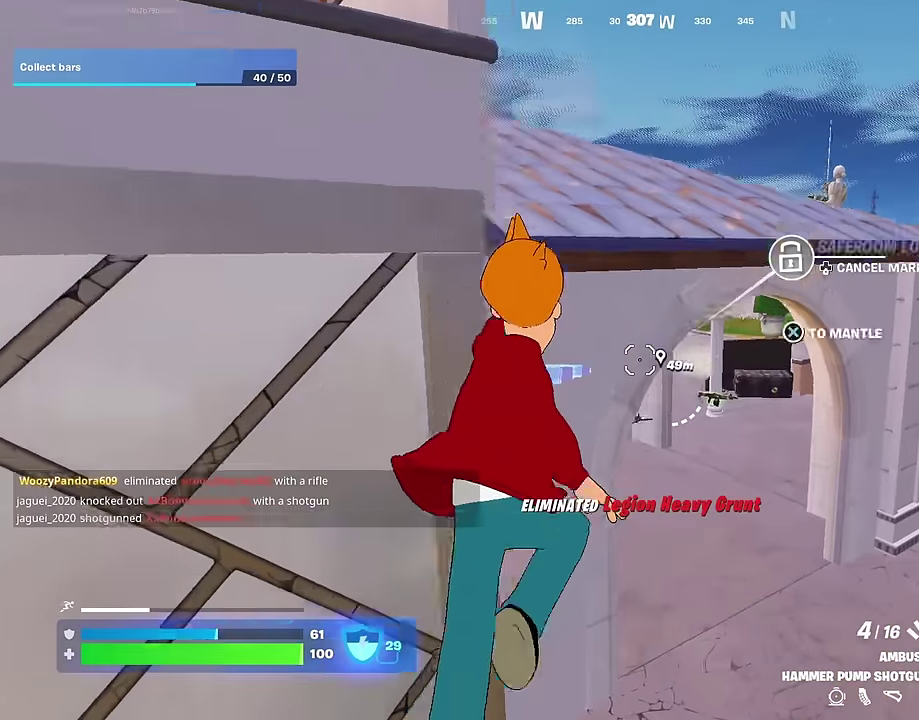
{"dt_ms": 600, "buttons": [], "left_stick": "up-right", "right_stick": "center", "events": [[200, "right_stick", "left"], [283, "right_stick", "center"]]}
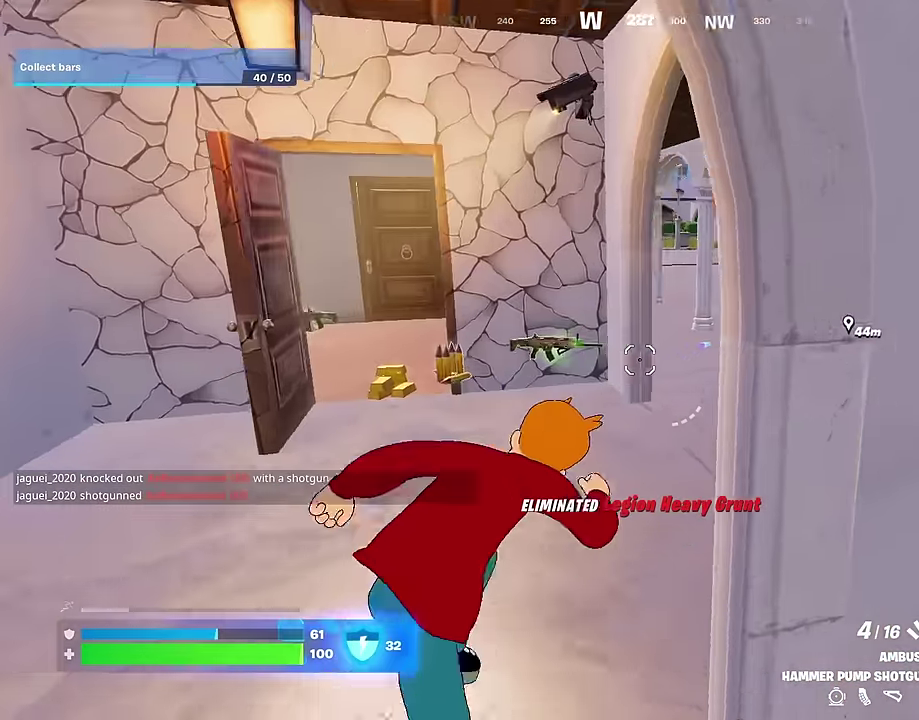
{"dt_ms": 400, "buttons": [], "left_stick": "up-left", "right_stick": "center", "events": [[83, "left_stick", "up"], [83, "right_stick", "right"], [133, "left_stick", "up-left"], [200, "right_stick", "center"]]}
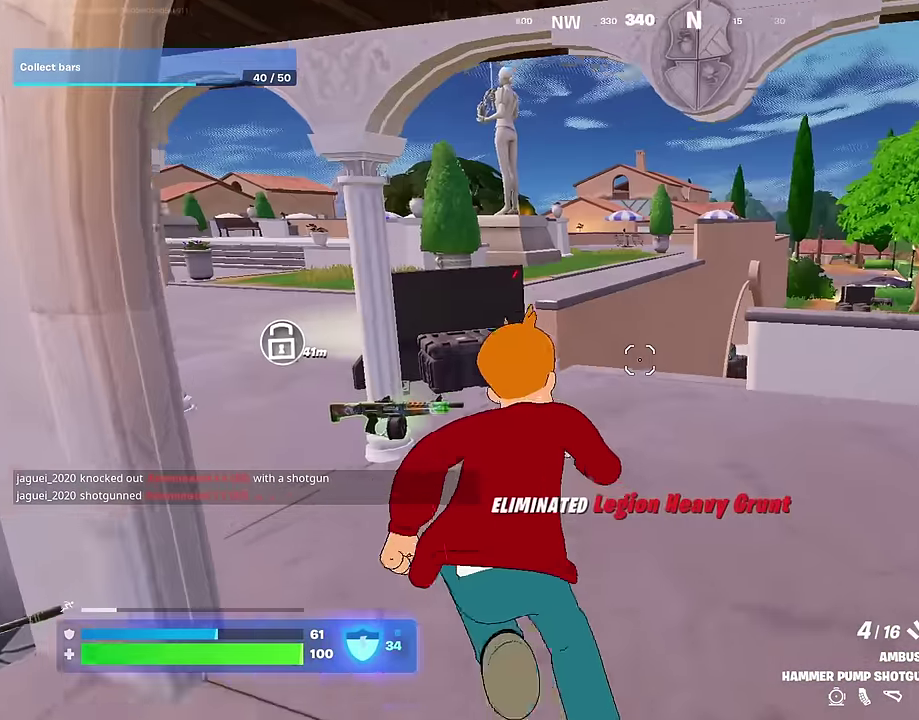
{"dt_ms": 600, "buttons": [], "left_stick": "center", "right_stick": "center"}